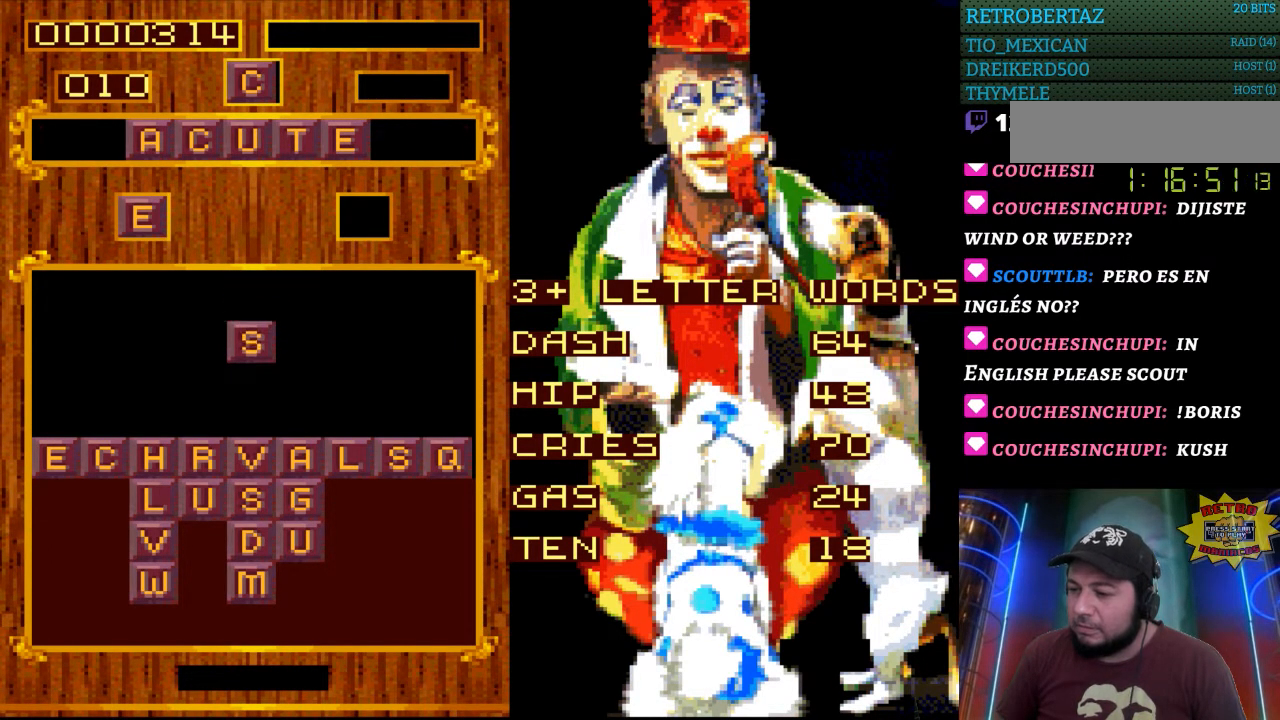
Gameplay with a controller (Nintendo layout); each line is a JSON object with the inputs held at the frame after it. "events" lists button and stick changes between this image and that frame as [ms after this image, input, new state], when the widget could be followed in between. Not read: L3 R3.
{"buttons": [], "events": [[183, "DPAD_LEFT", "down"], [500, "DPAD_LEFT", "up"]]}
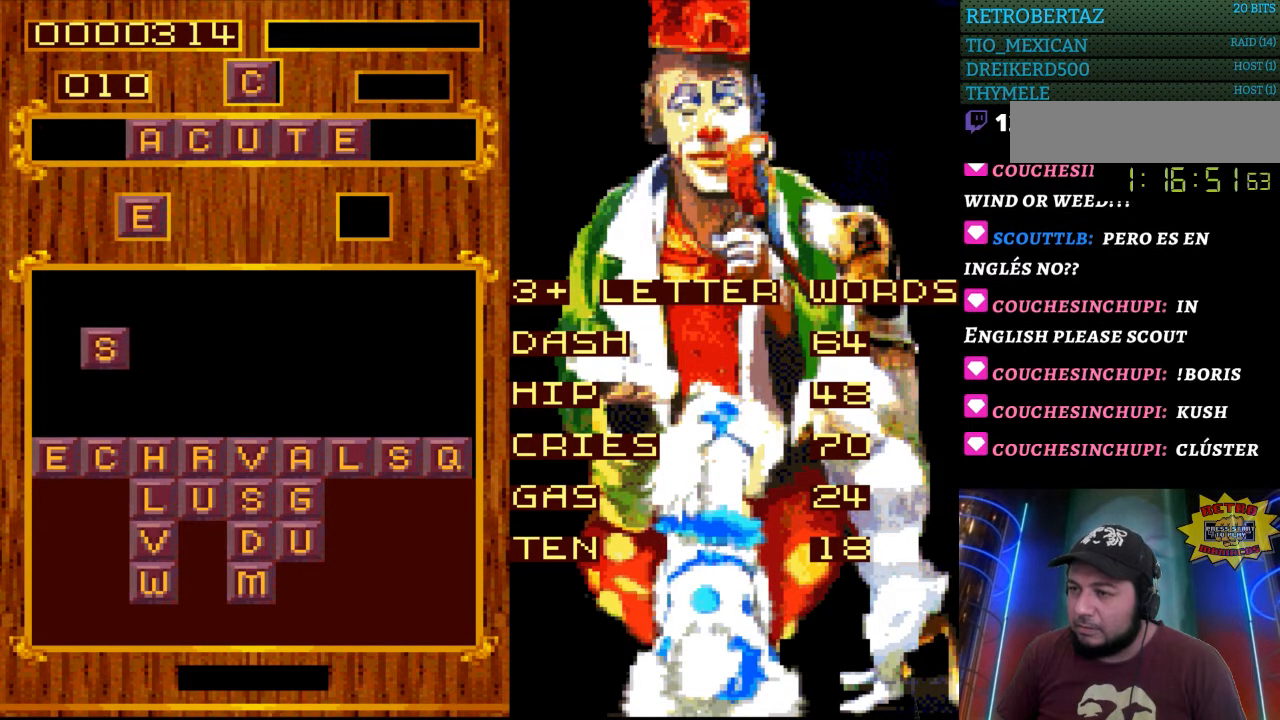
{"buttons": [], "events": []}
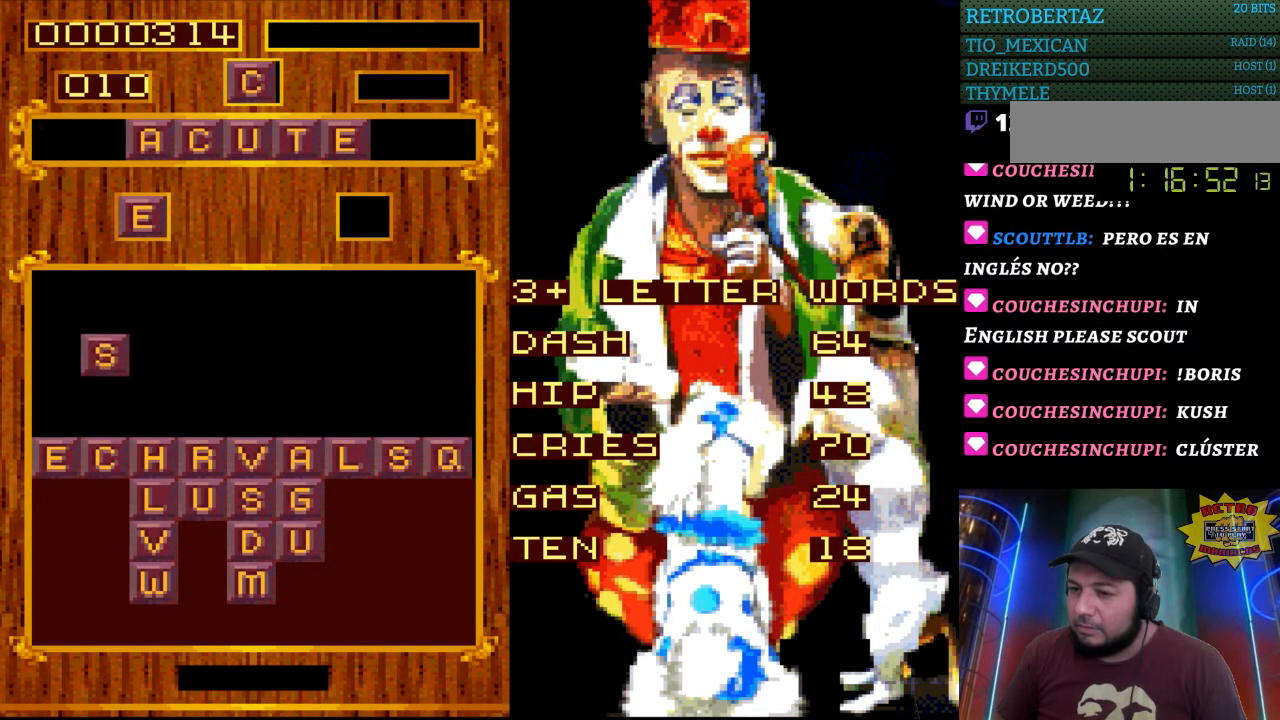
{"buttons": [], "events": []}
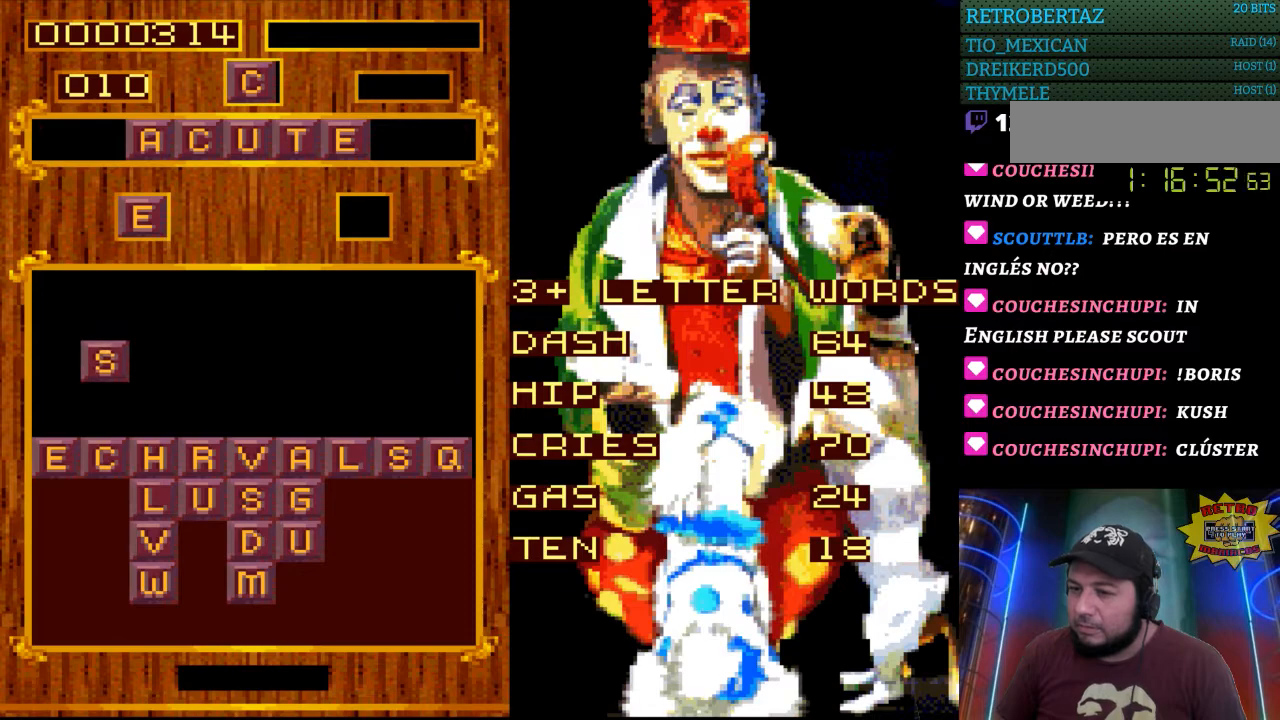
{"buttons": [], "events": []}
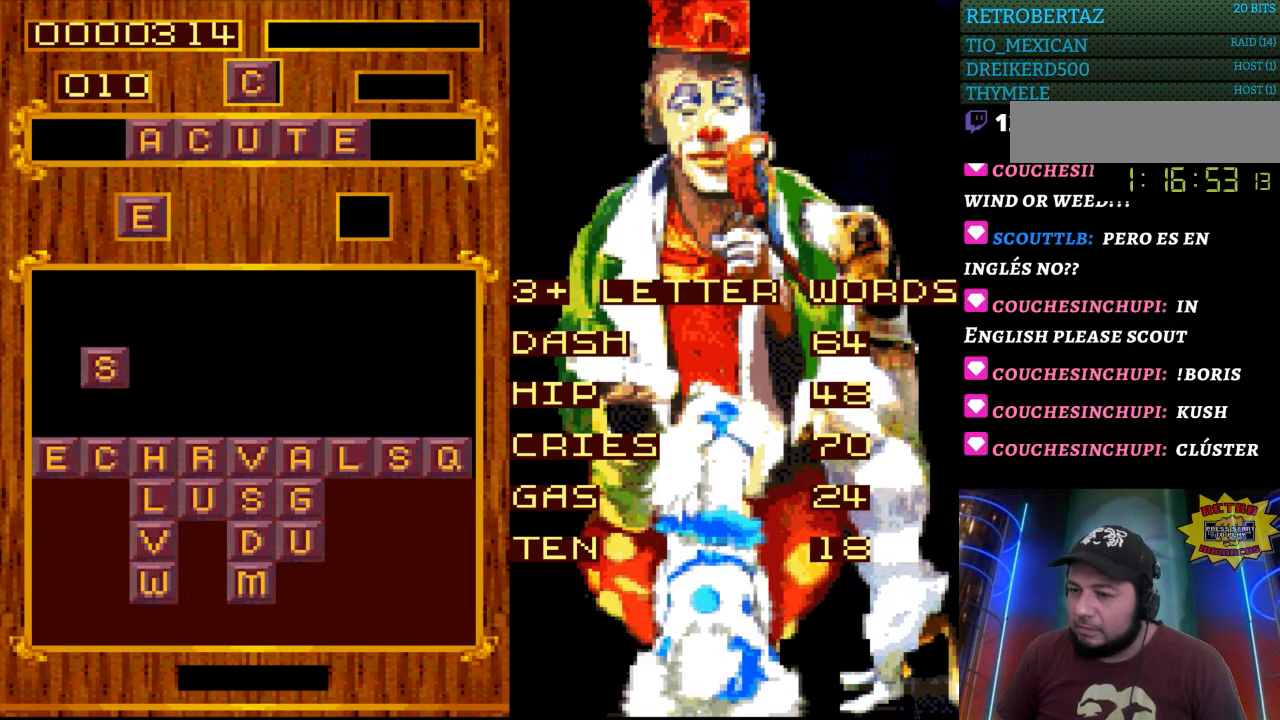
{"buttons": [], "events": [[250, "DPAD_DOWN", "down"], [450, "DPAD_DOWN", "up"]]}
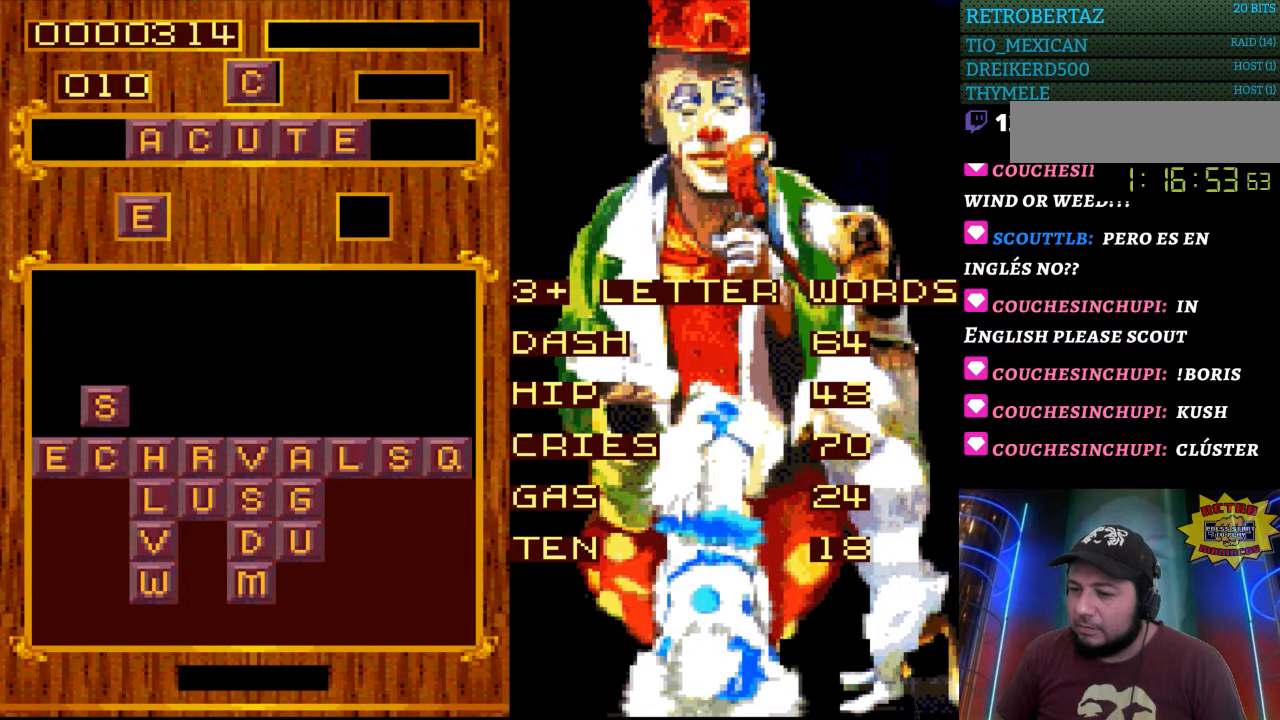
{"buttons": [], "events": [[400, "DPAD_DOWN", "down"], [500, "DPAD_DOWN", "up"]]}
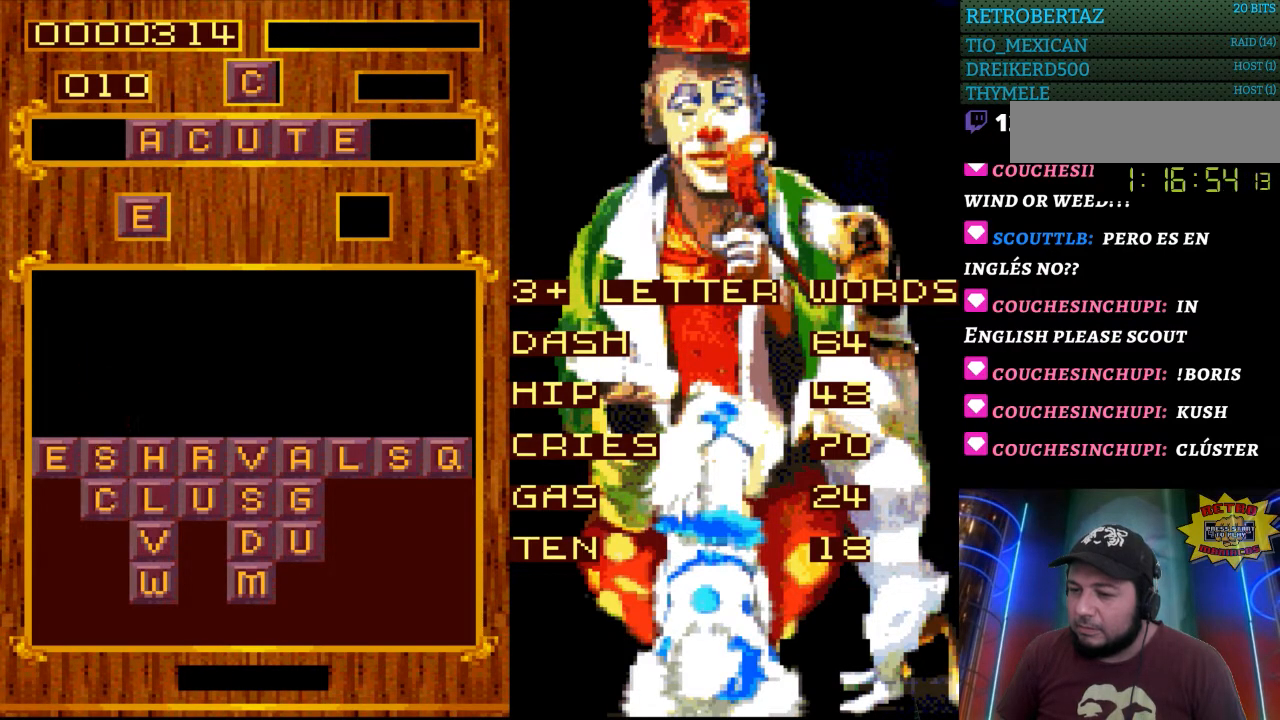
{"buttons": [], "events": []}
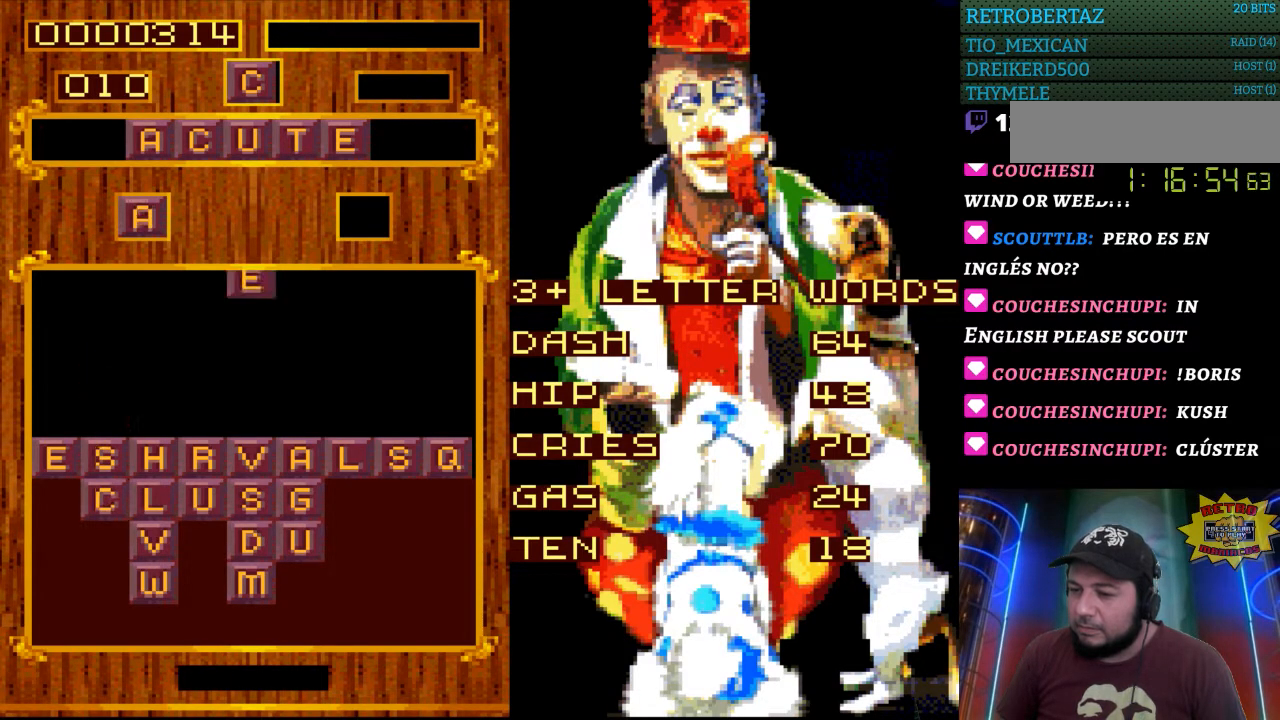
{"buttons": [], "events": []}
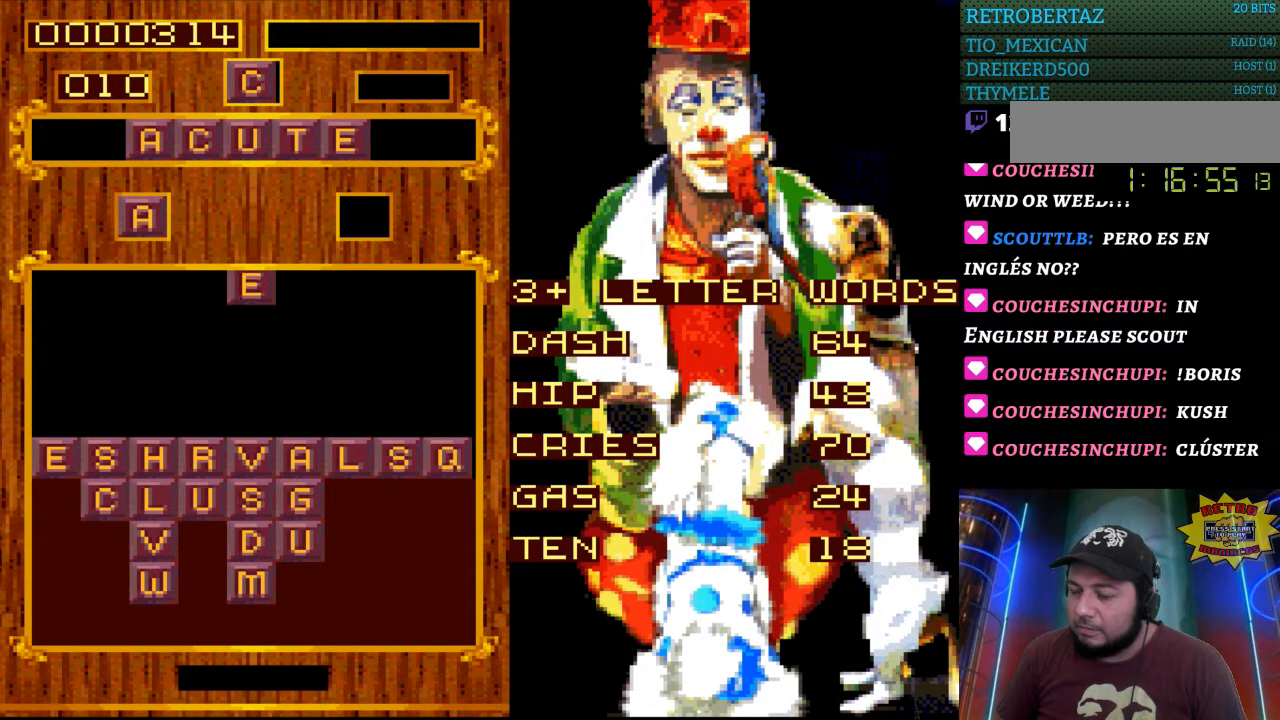
{"buttons": [], "events": []}
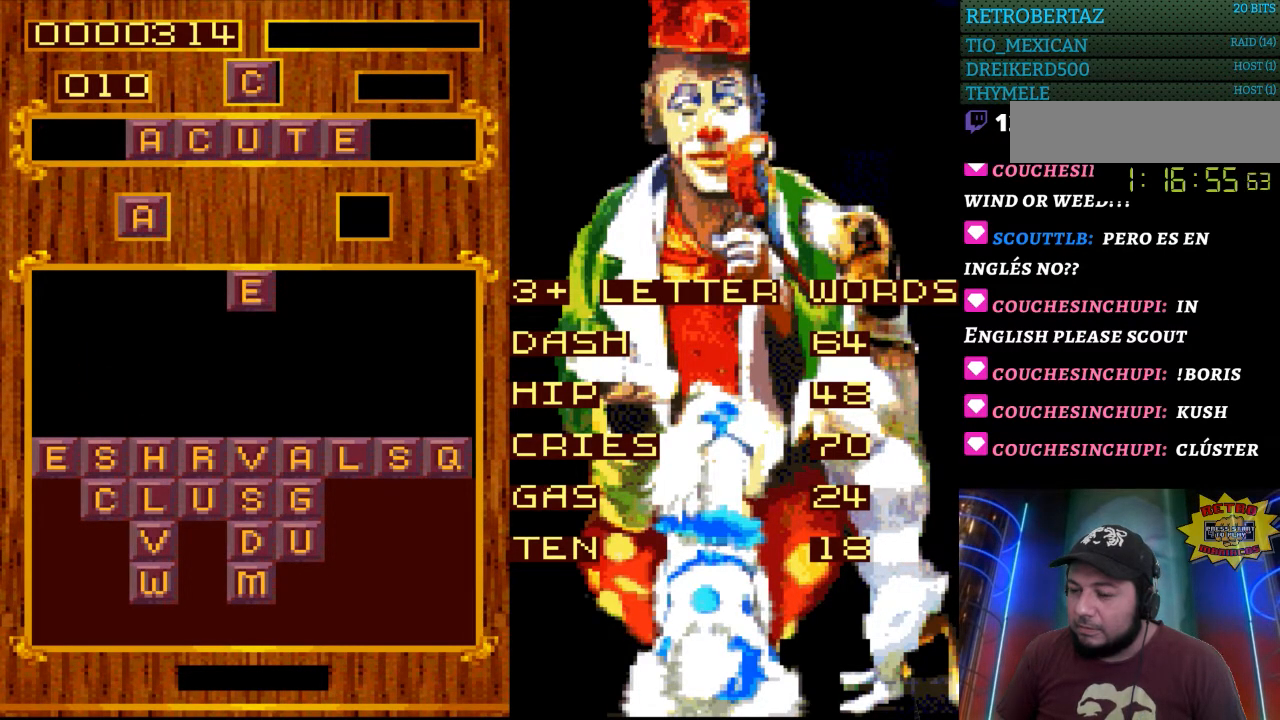
{"buttons": [], "events": [[67, "DPAD_LEFT", "down"], [150, "DPAD_LEFT", "up"]]}
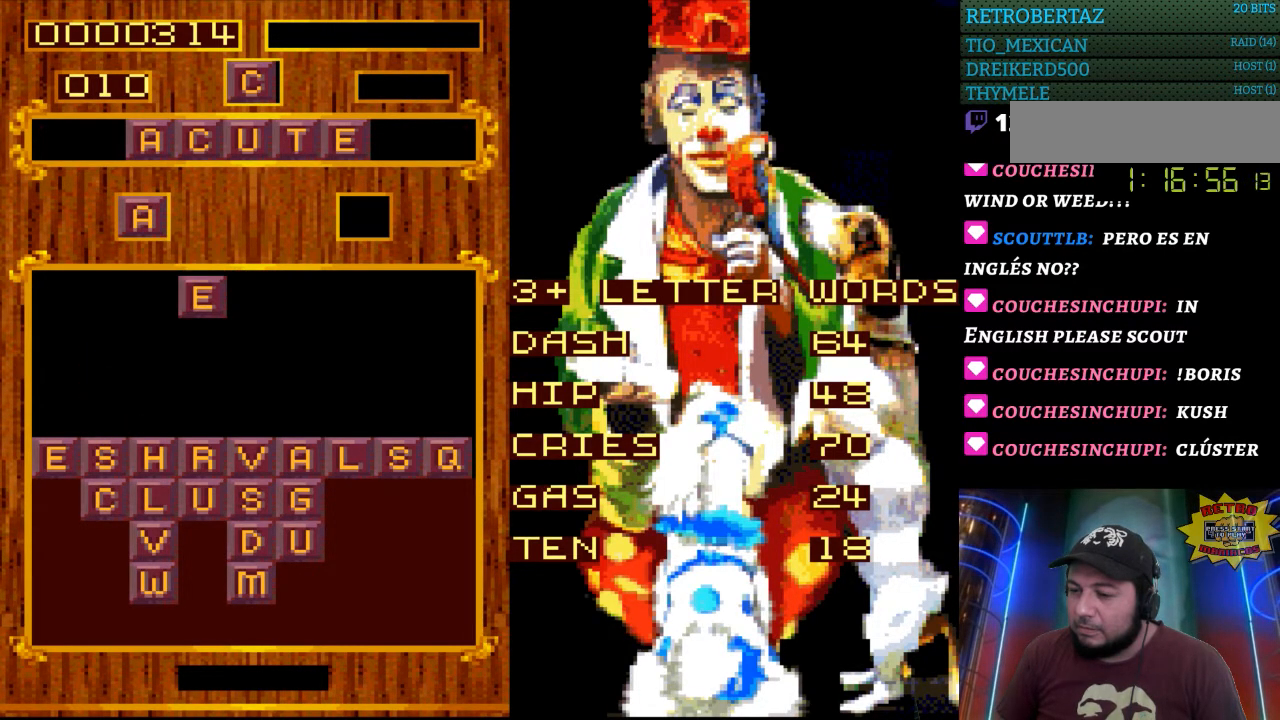
{"buttons": [], "events": []}
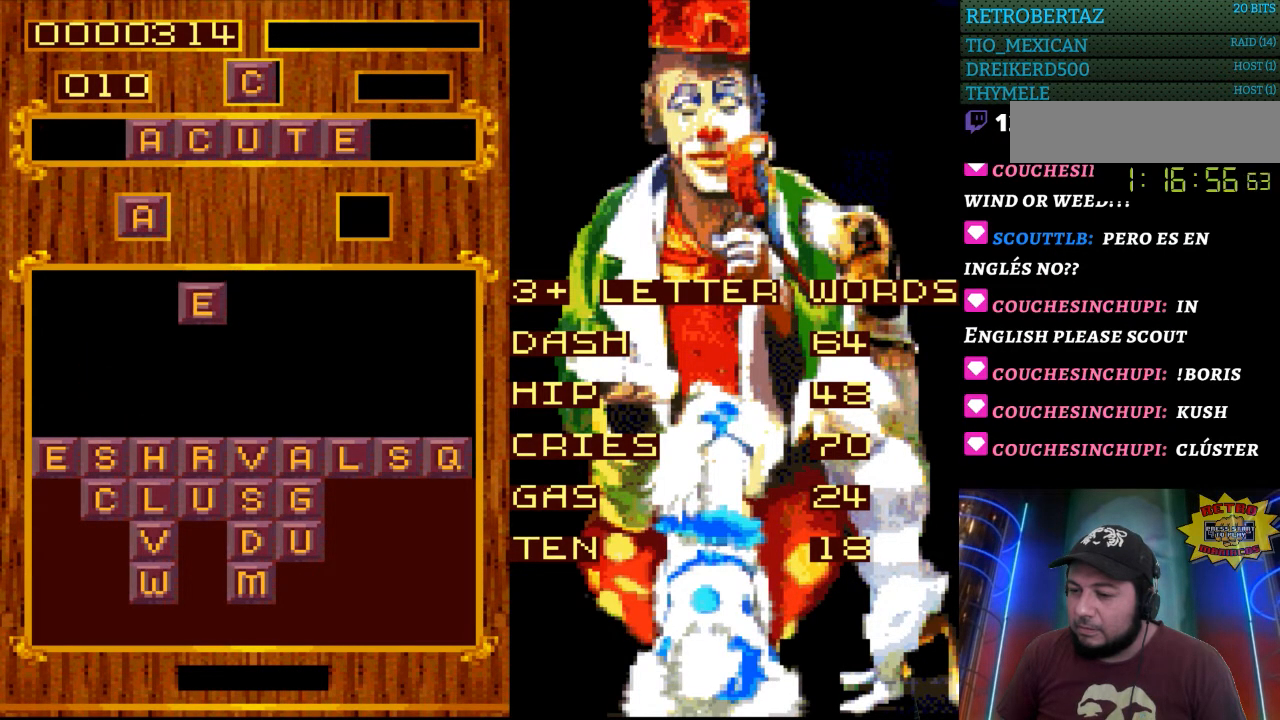
{"buttons": [], "events": []}
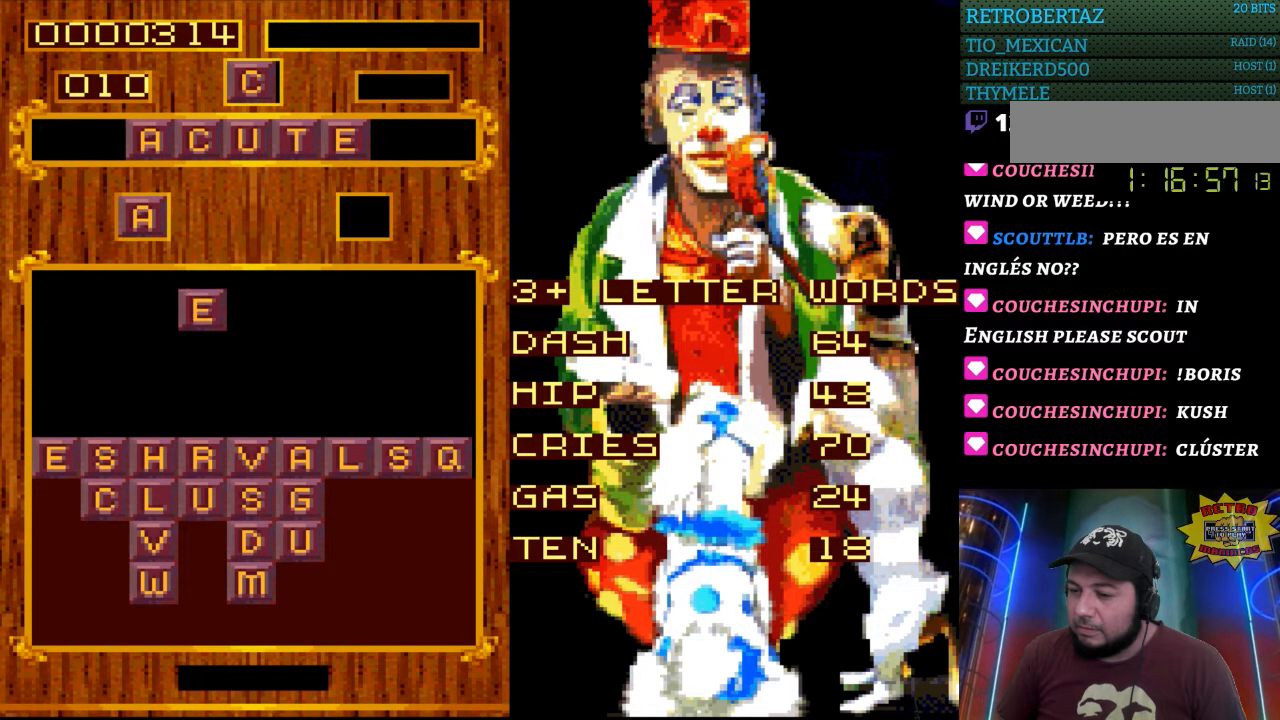
{"buttons": [], "events": []}
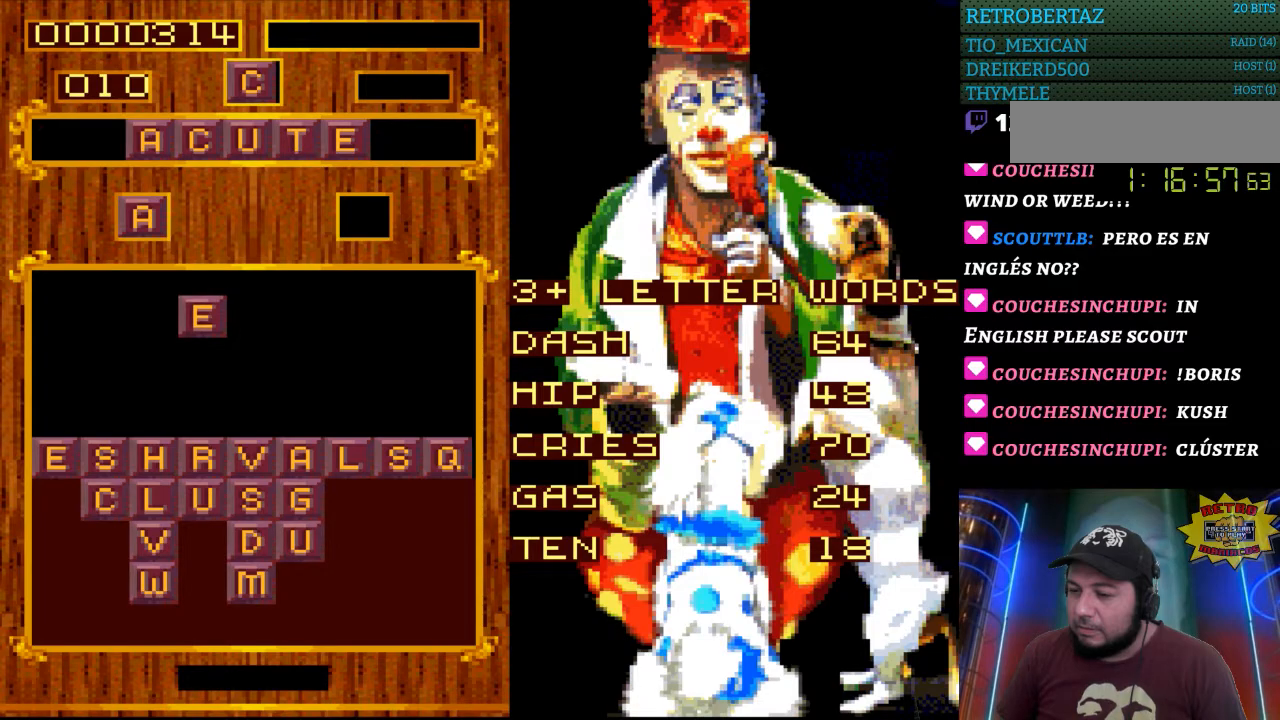
{"buttons": [], "events": []}
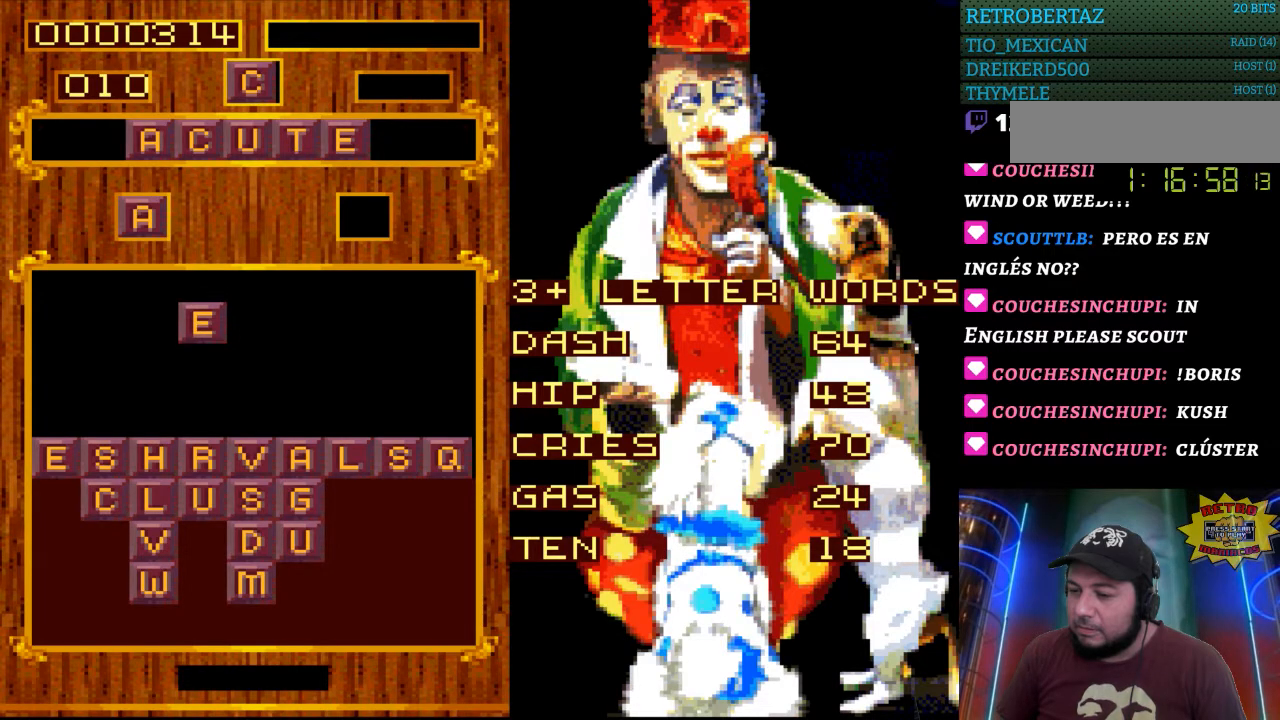
{"buttons": [], "events": [[150, "DPAD_DOWN", "down"], [317, "DPAD_DOWN", "up"]]}
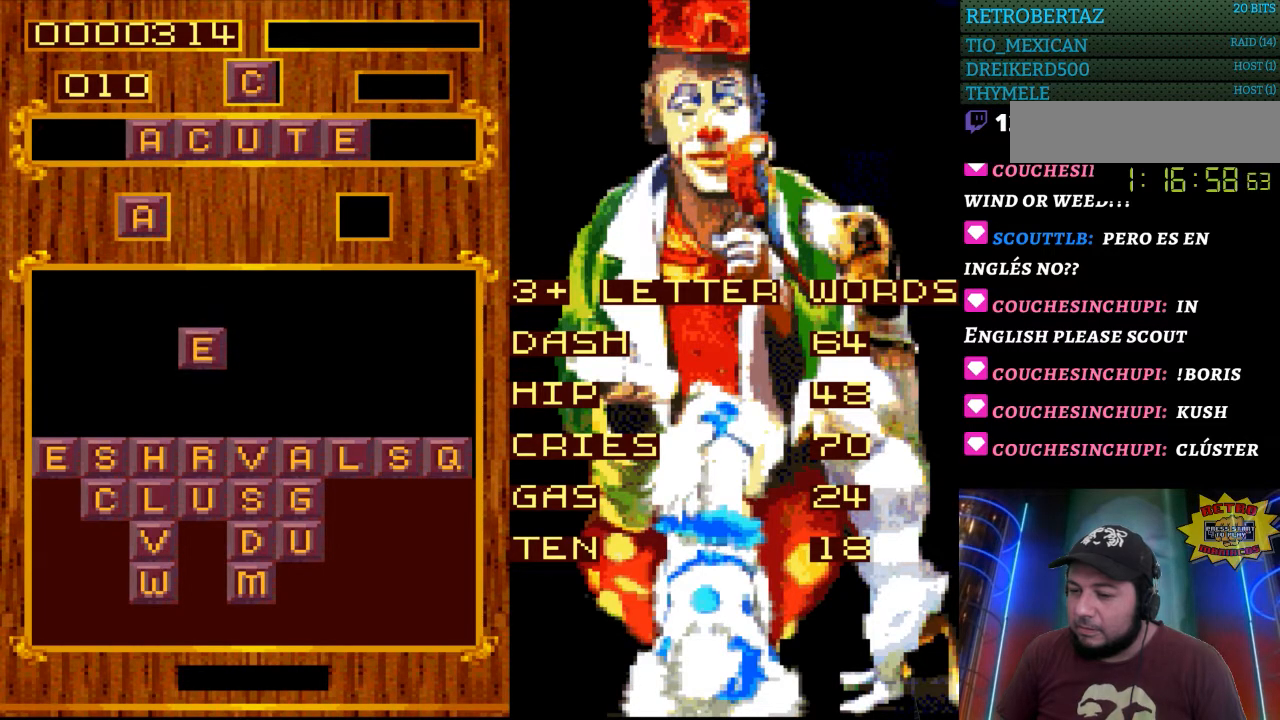
{"buttons": [], "events": []}